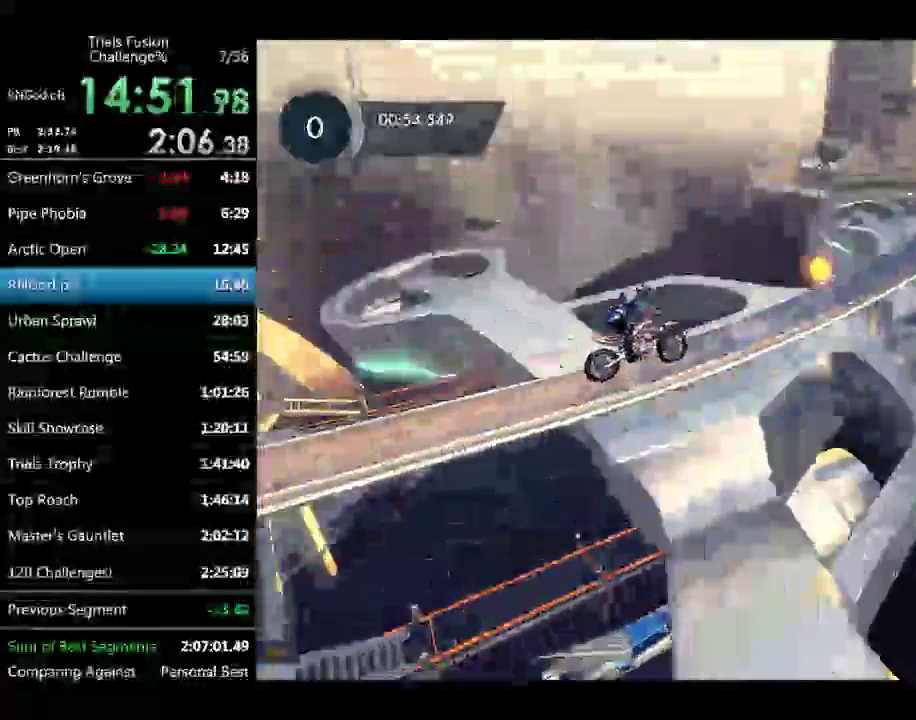
Gameplay with a controller (Xbox layout); each line is a JSON object with the inputs held at the frame after it. "events" lists button and stick changes between this image and that frame as [ms after this image, input, new state], when the widget could be followed in between. Not read: L2 L3 R3.
{"buttons": ["R2"], "left_stick": "center"}
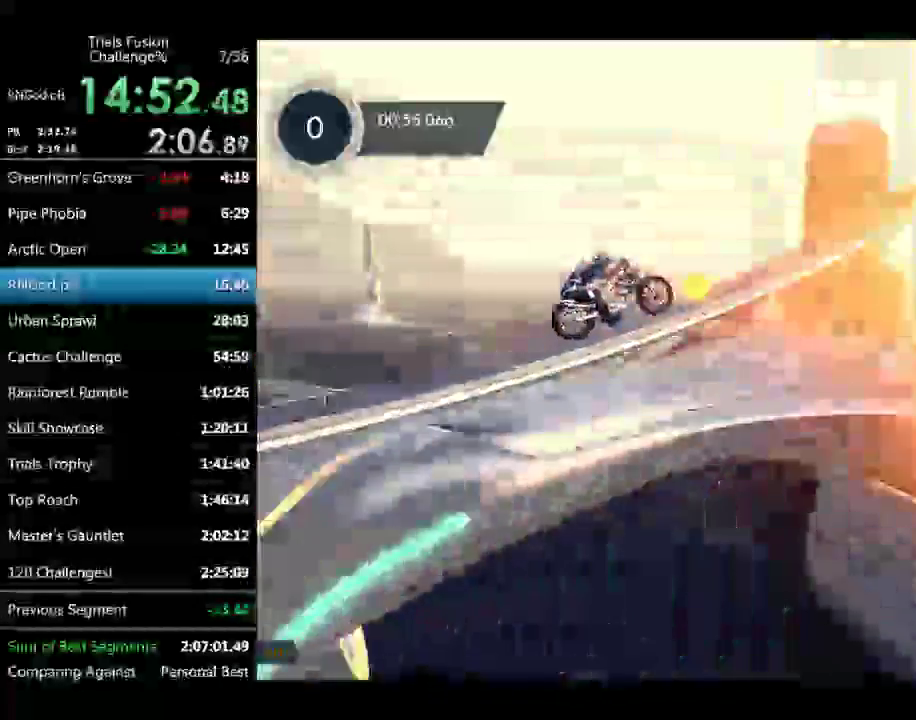
{"buttons": ["R2"], "left_stick": "center"}
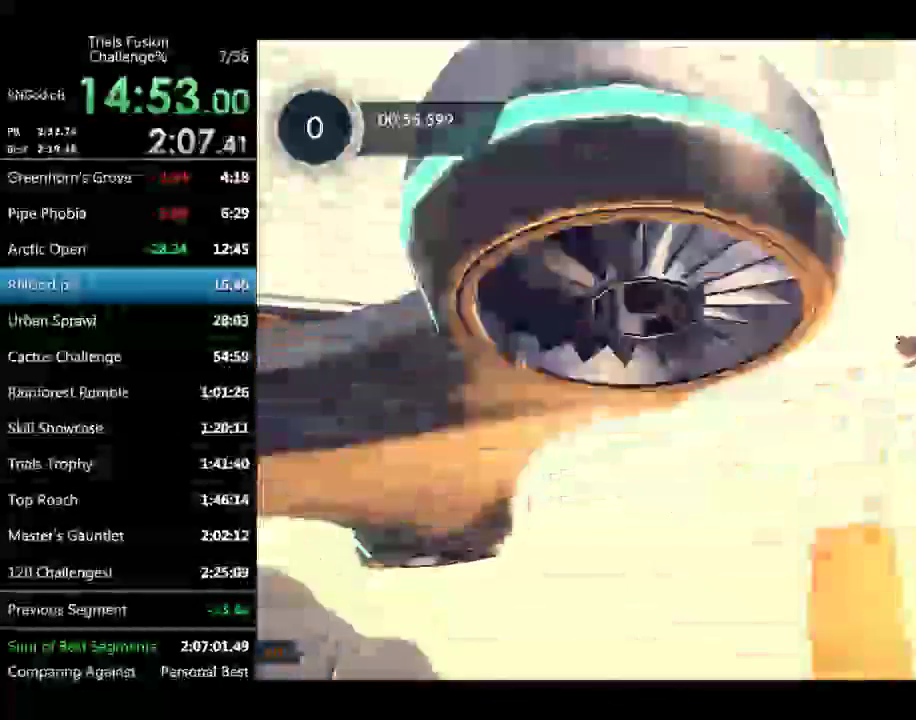
{"buttons": [], "left_stick": "center"}
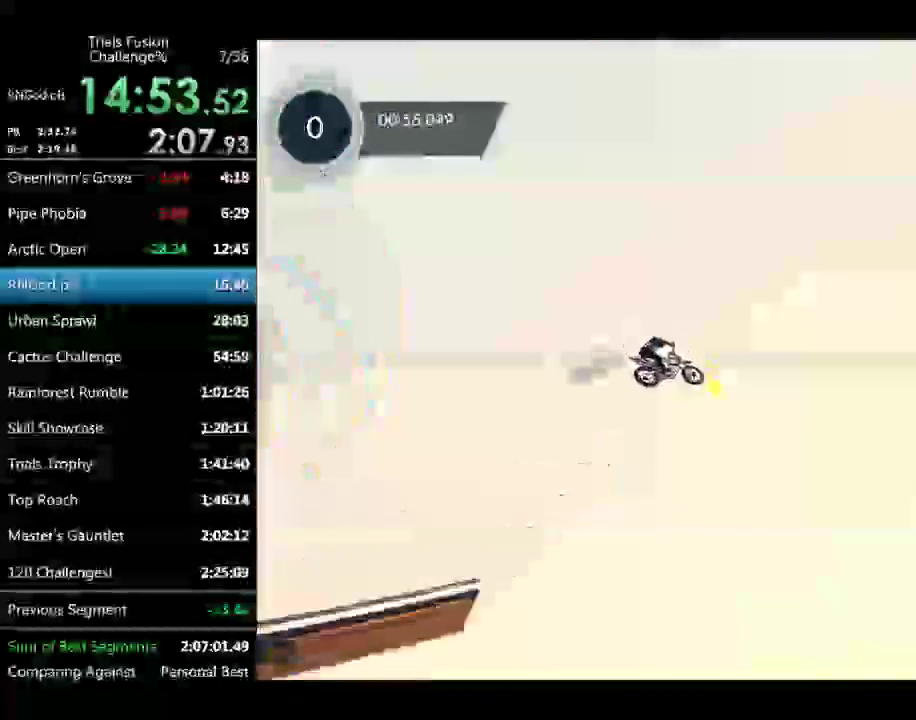
{"buttons": [], "left_stick": "center", "events": [[166, "R2", "down"], [249, "left_stick", "right"], [291, "R2", "up"], [374, "left_stick", "center"]]}
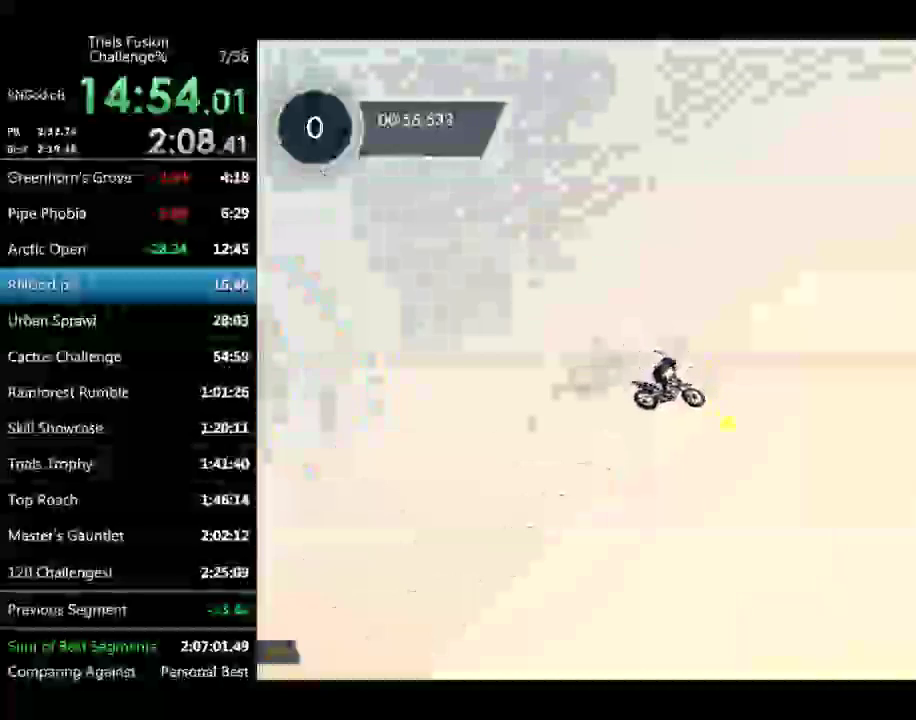
{"buttons": [], "left_stick": "center"}
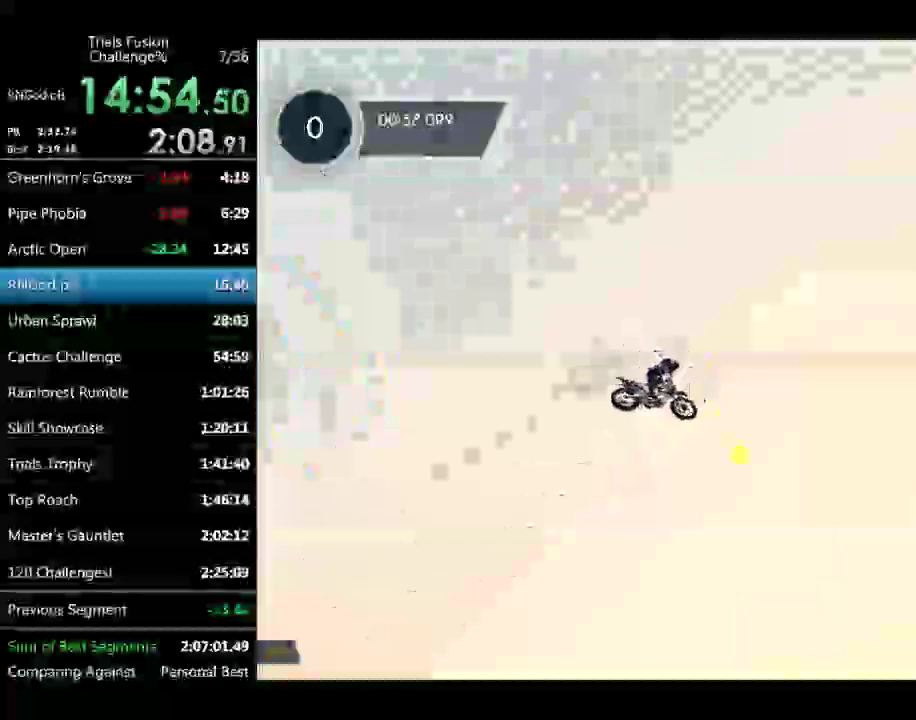
{"buttons": [], "left_stick": "left", "events": [[167, "left_stick", "left"], [291, "left_stick", "center"], [458, "left_stick", "left"]]}
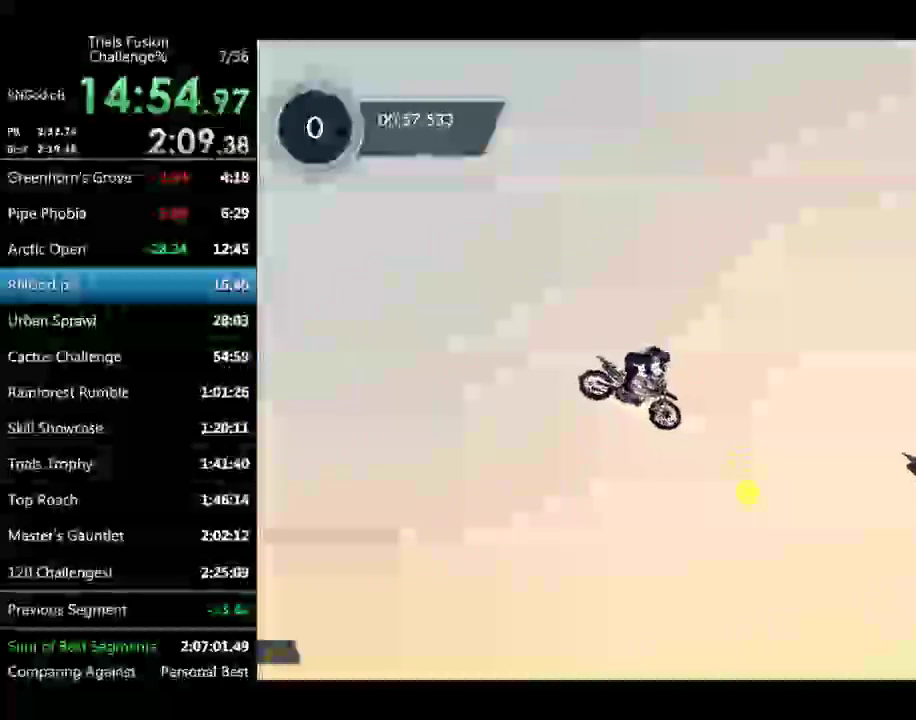
{"buttons": [], "left_stick": "center"}
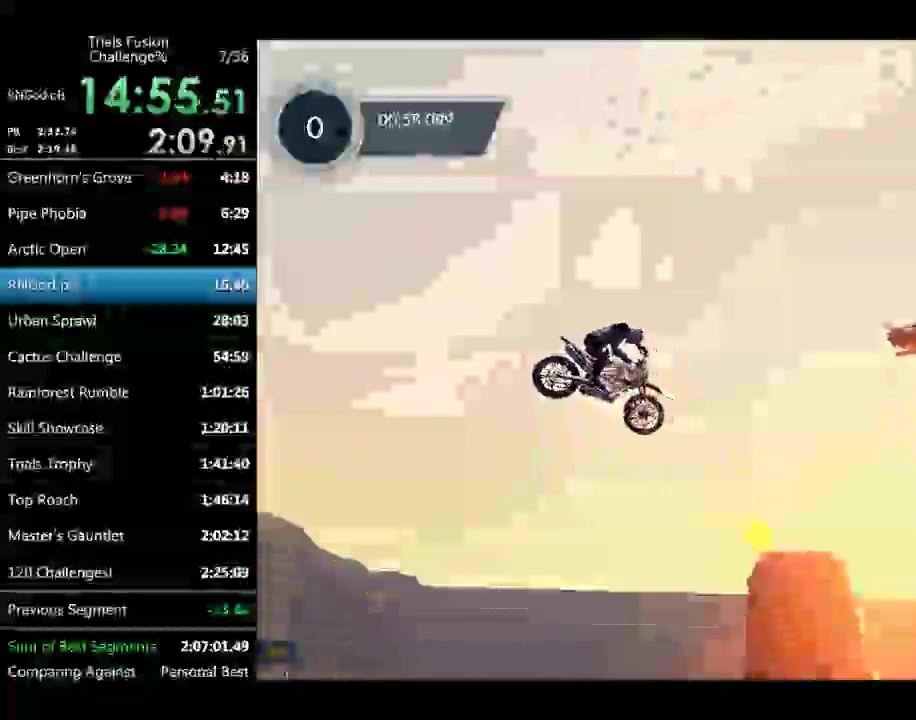
{"buttons": [], "left_stick": "center"}
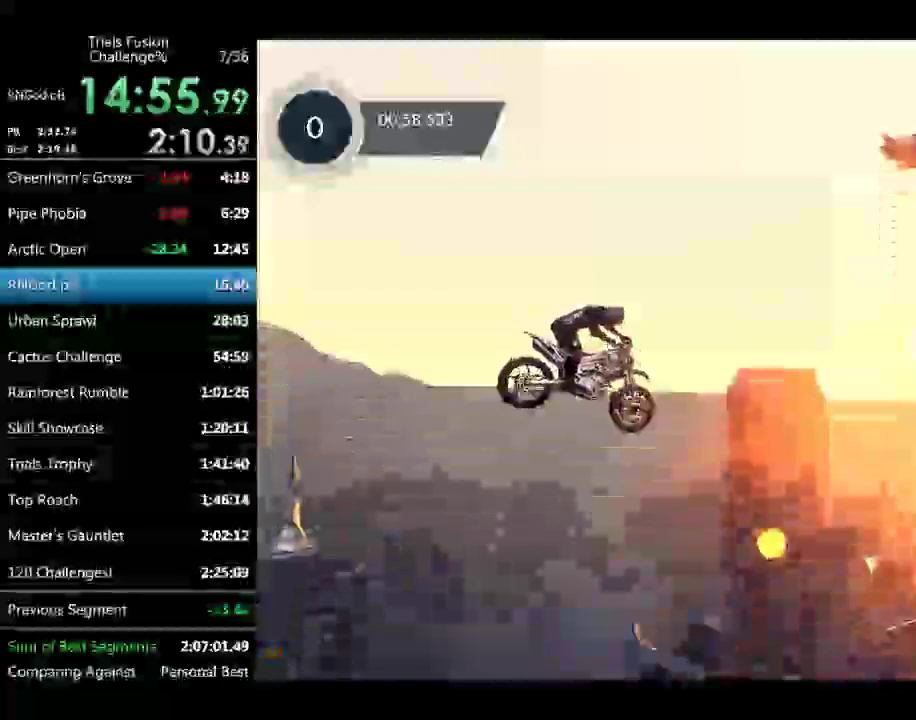
{"buttons": [], "left_stick": "center"}
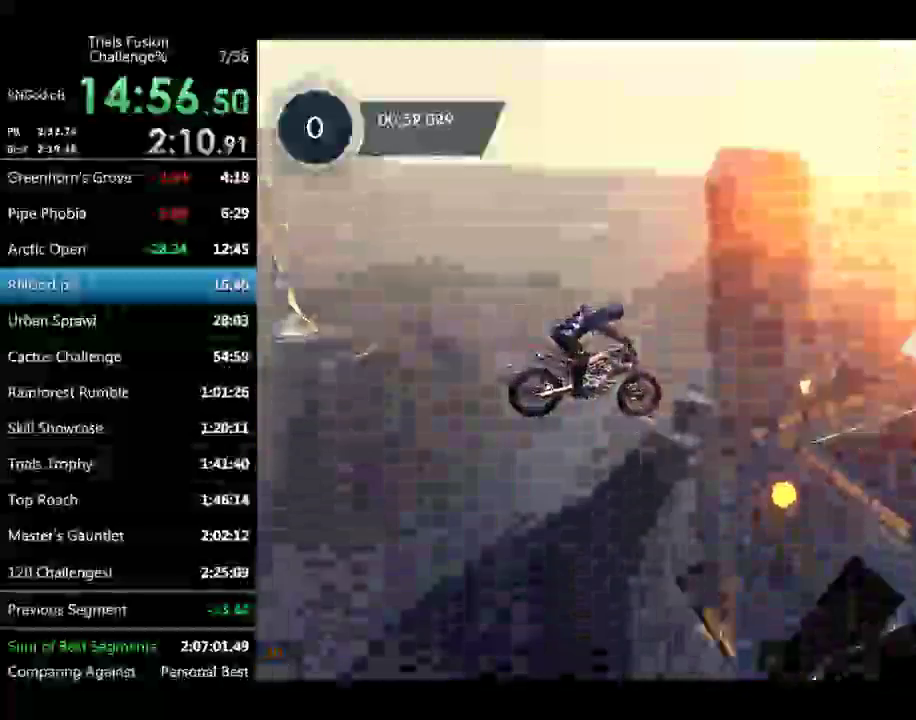
{"buttons": [], "left_stick": "center"}
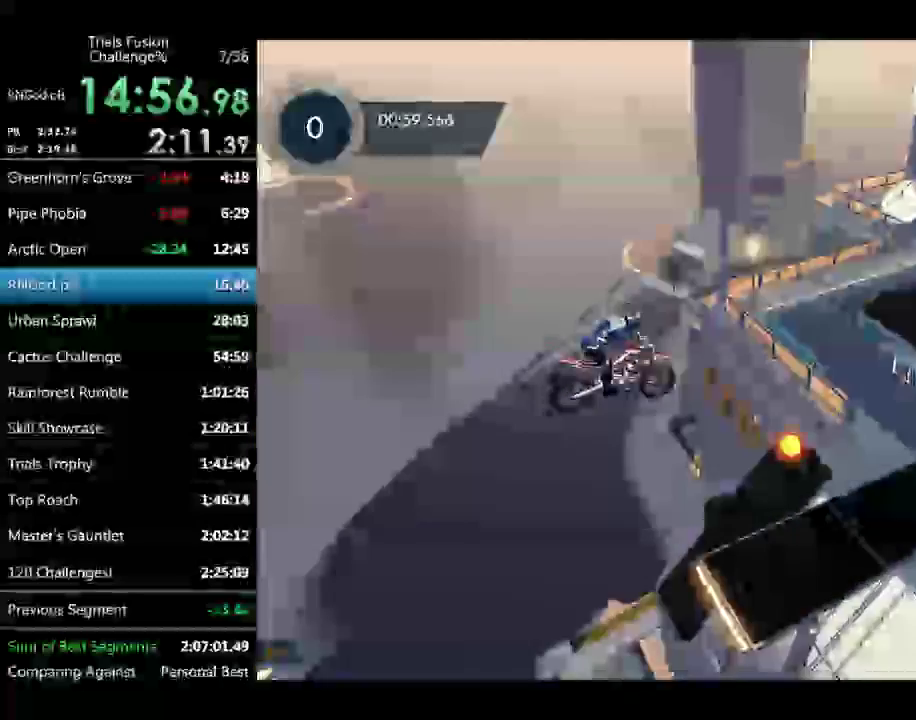
{"buttons": [], "left_stick": "center"}
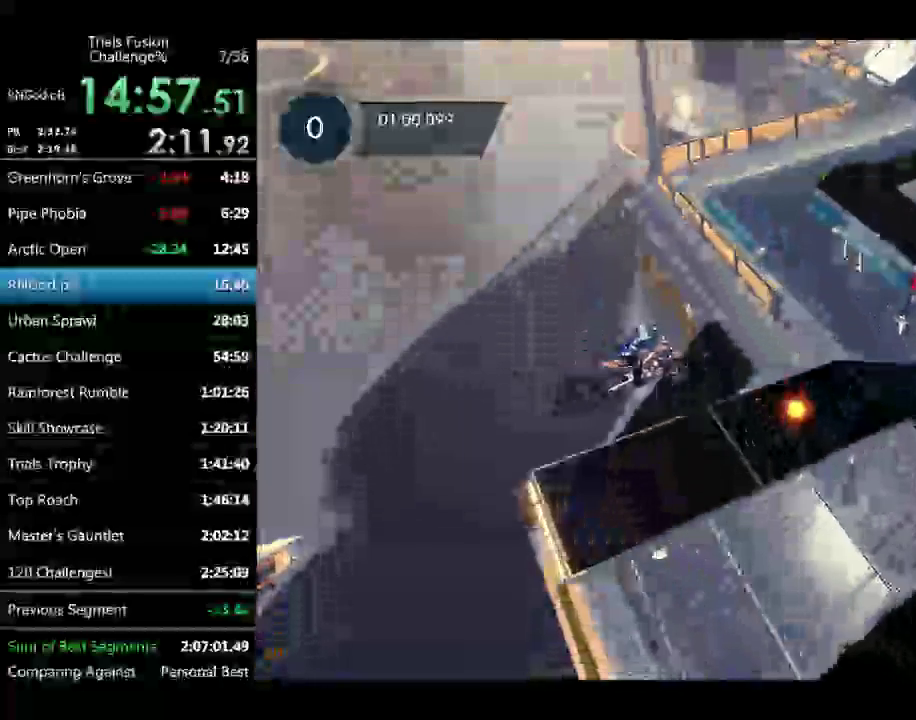
{"buttons": [], "left_stick": "left", "events": [[42, "left_stick", "left"]]}
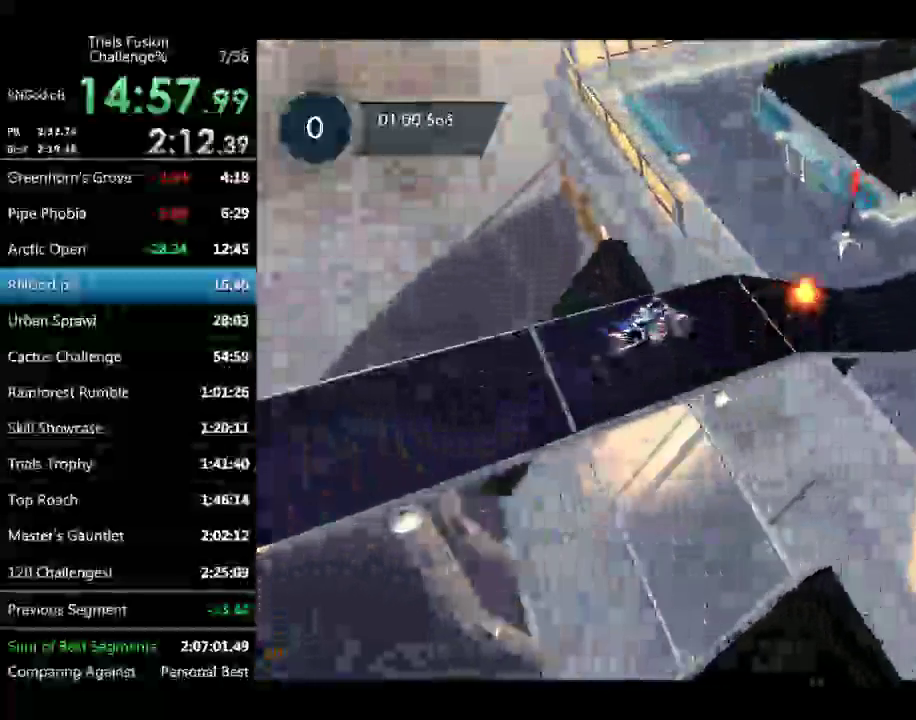
{"buttons": [], "left_stick": "center", "events": [[125, "left_stick", "center"]]}
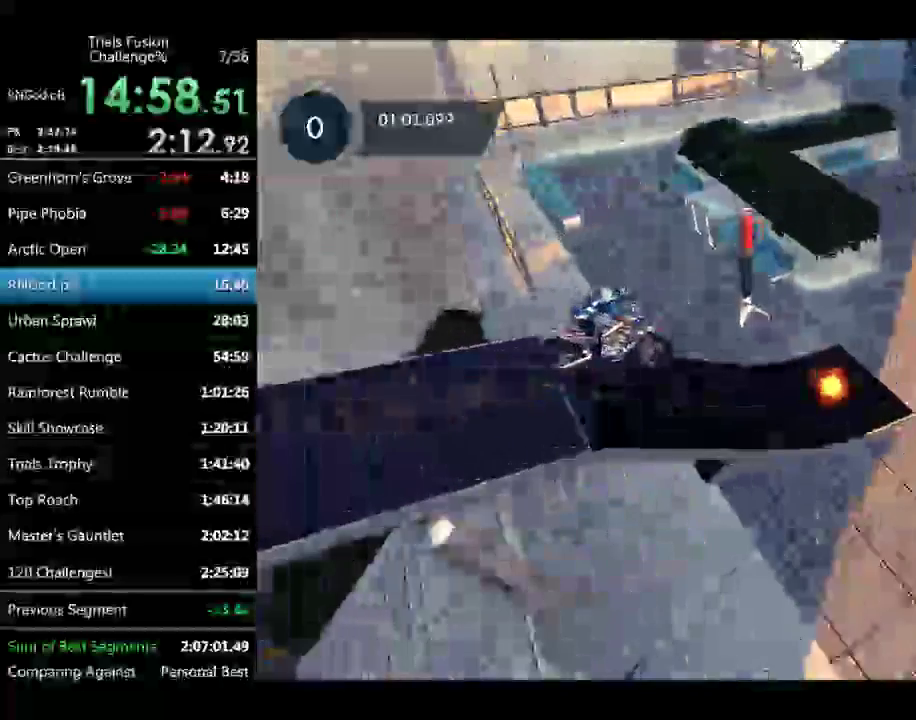
{"buttons": ["R2"], "left_stick": "center"}
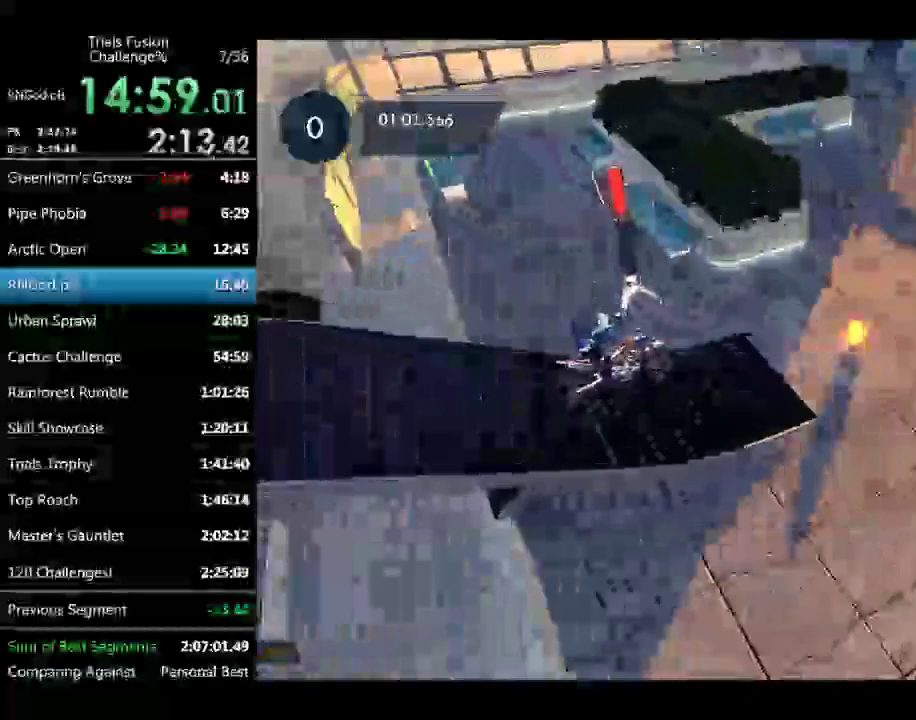
{"buttons": [], "left_stick": "center"}
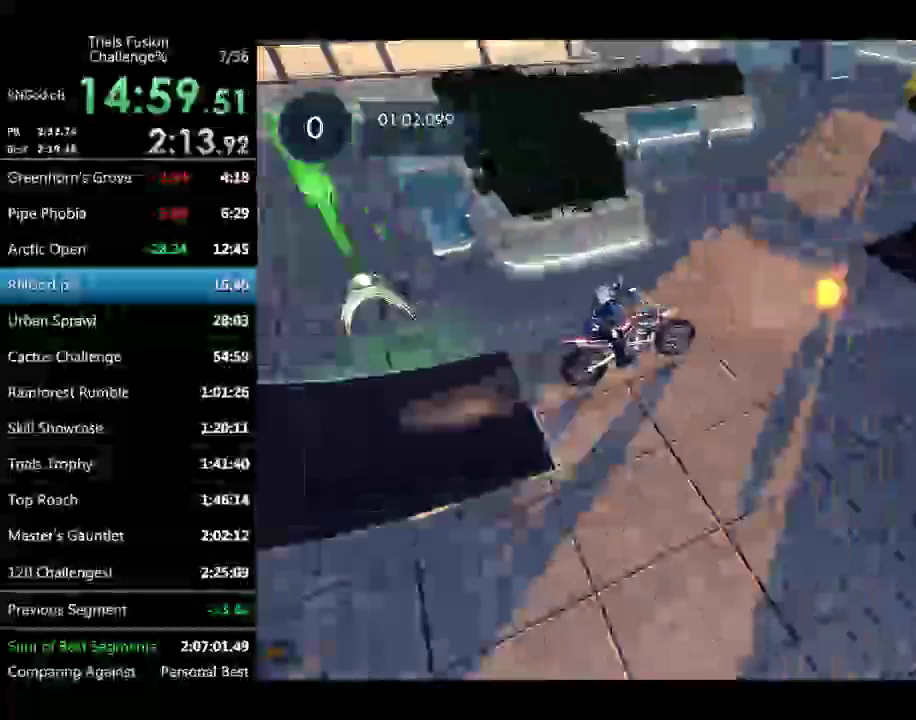
{"buttons": ["R2"], "left_stick": "center", "events": [[291, "R2", "down"]]}
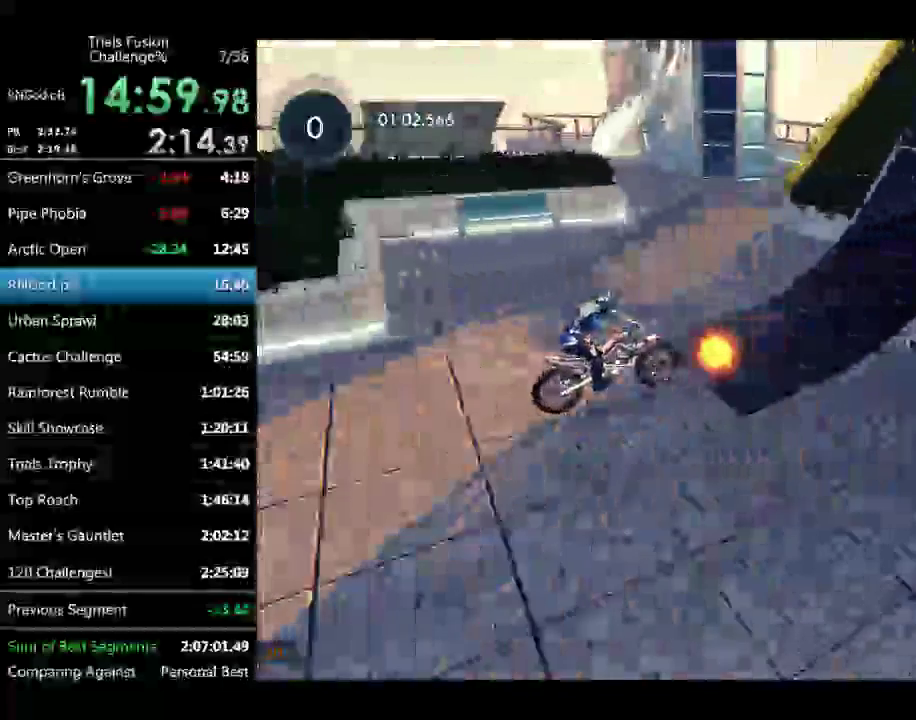
{"buttons": ["R2"], "left_stick": "right", "events": [[41, "left_stick", "right"], [249, "left_stick", "center"], [457, "left_stick", "right"]]}
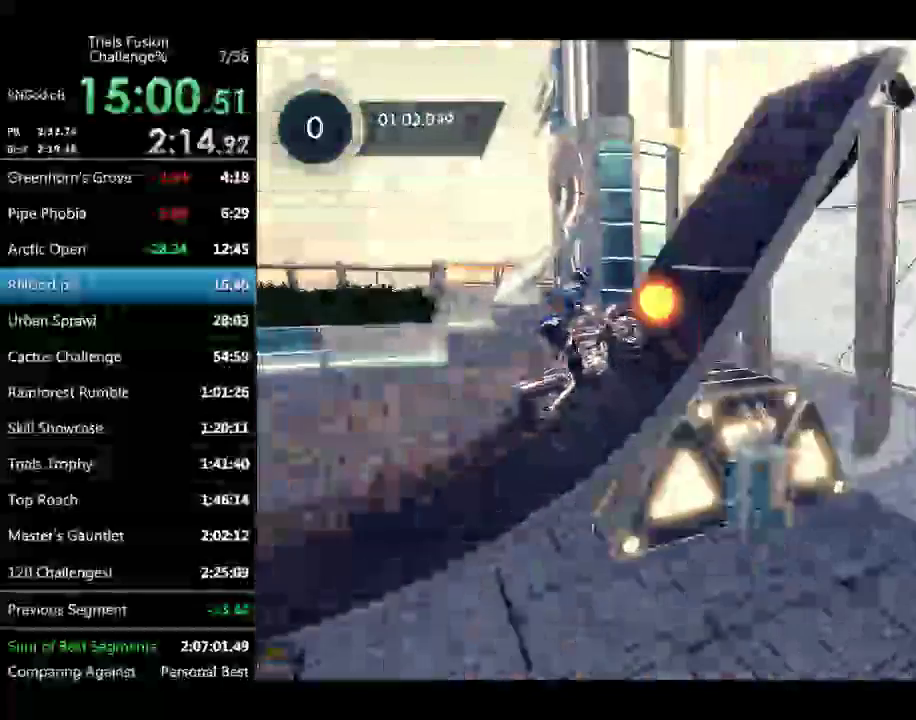
{"buttons": ["R2"], "left_stick": "center", "events": [[457, "left_stick", "center"]]}
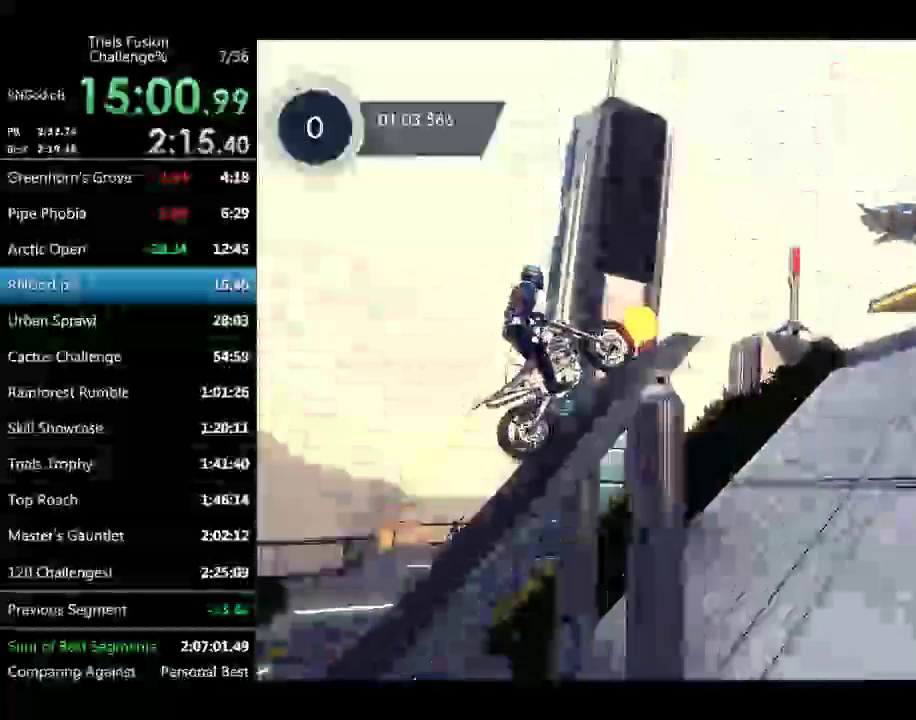
{"buttons": [], "left_stick": "center", "events": [[208, "R2", "up"], [250, "left_stick", "right"], [458, "left_stick", "center"]]}
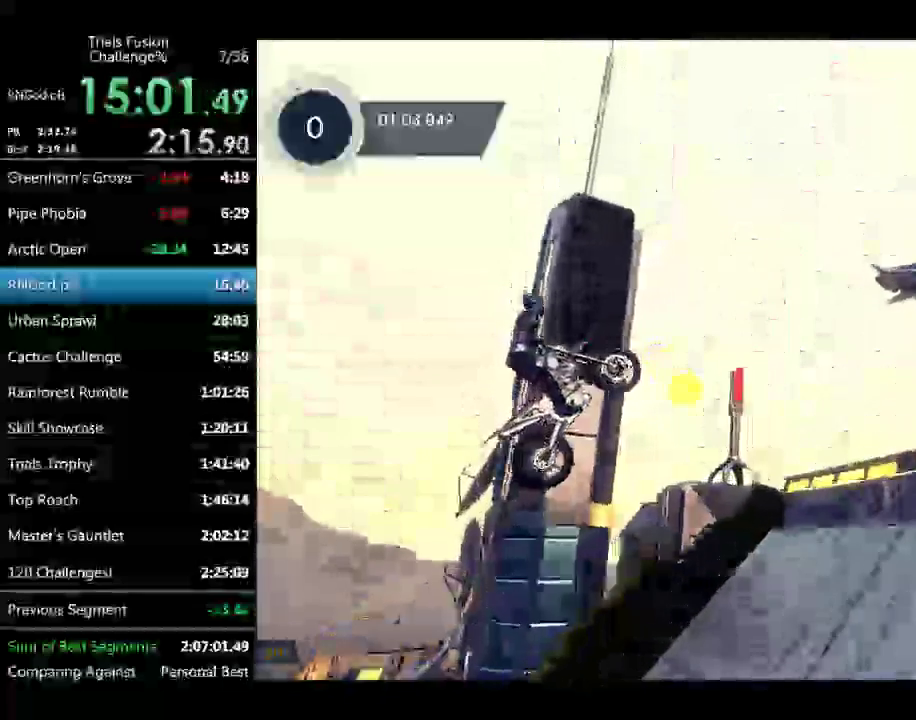
{"buttons": [], "left_stick": "up-left"}
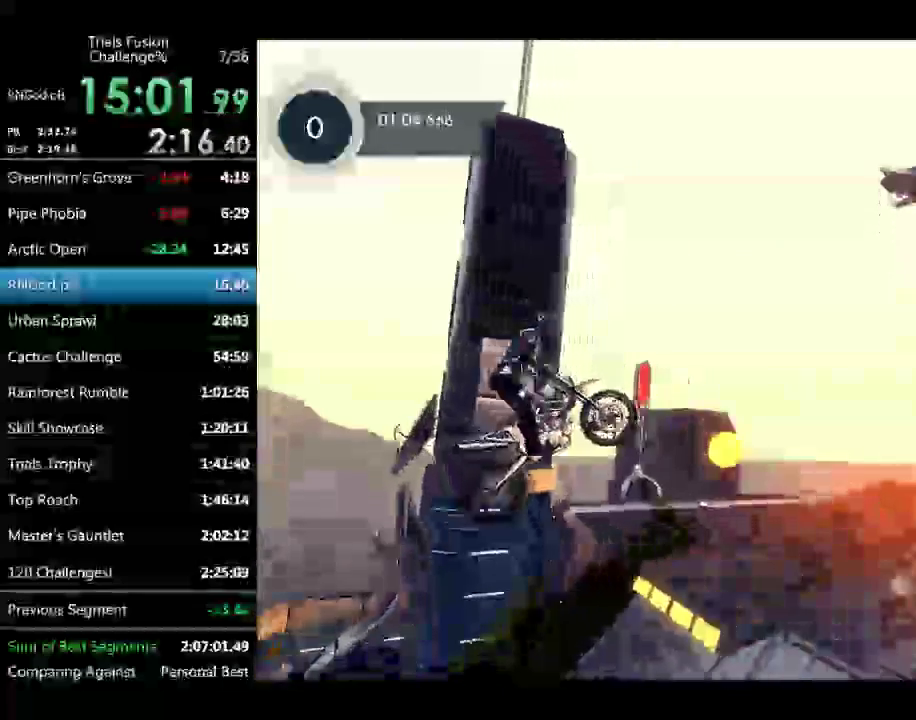
{"buttons": [], "left_stick": "center"}
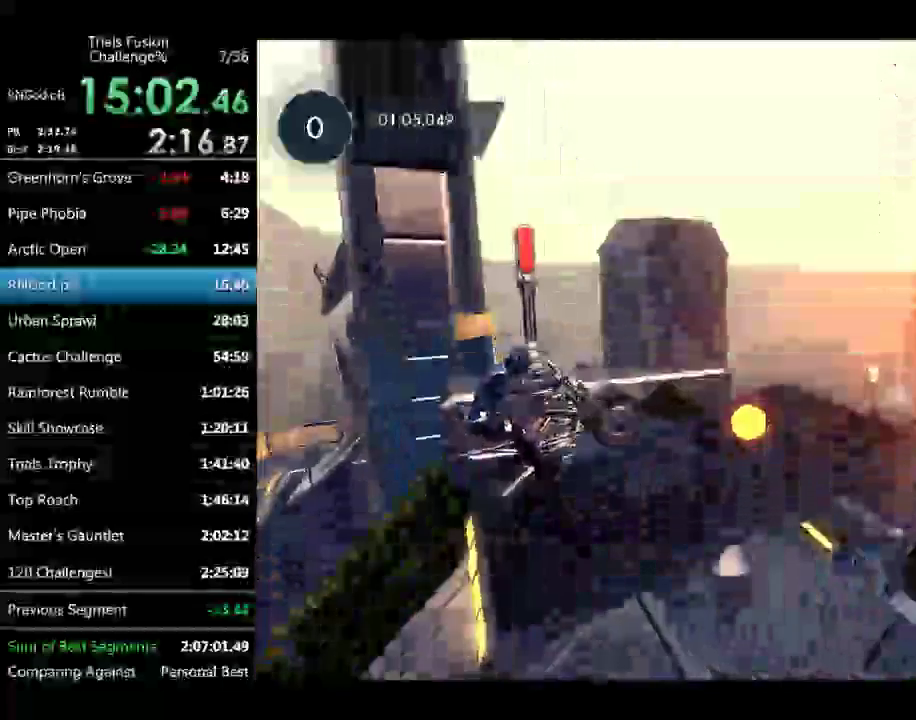
{"buttons": [], "left_stick": "center", "events": [[124, "left_stick", "left"], [415, "left_stick", "center"]]}